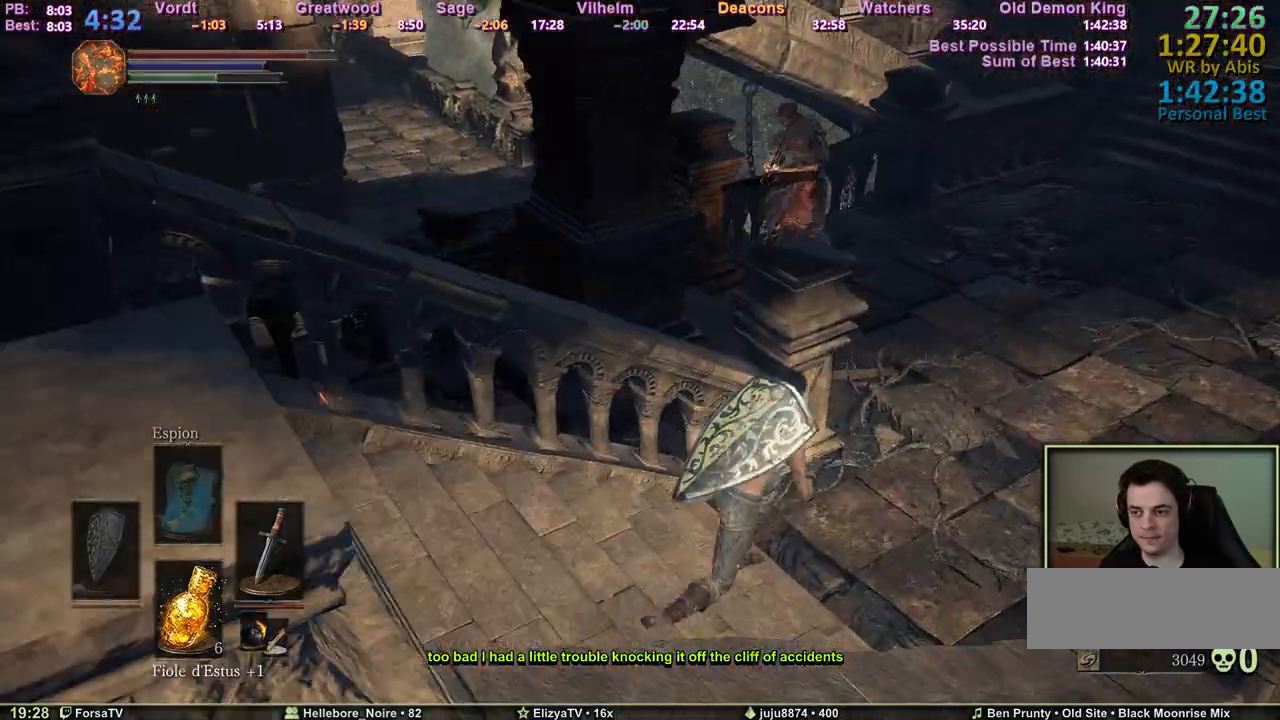
Gameplay with keyboard; each line is a JSON object with the keys held at the frame after it. "events" lists presses ("down") and releases ("up") of "1", "2", "3", "4", "5", "6", "a", "c", "ctrl", "d", "e", "escape", "f", "g", "k", "l", "m1", "m2", "m3", "m4", "q", "r", "right", "s", "shift", "space", "tab" and "z" between this image and that frame as [ms after this image, input, new state], when the widget could be followed in between. No other keys are recorded. Mouse input is not recorded. Key names are as the overlay labels them; some are game actions (e.g. jump) rather than physical keys. Not read: other_keys.
{"keys": ["space", "z"], "events": [[367, "d", "up"], [417, "space", "up"], [467, "space", "down"]]}
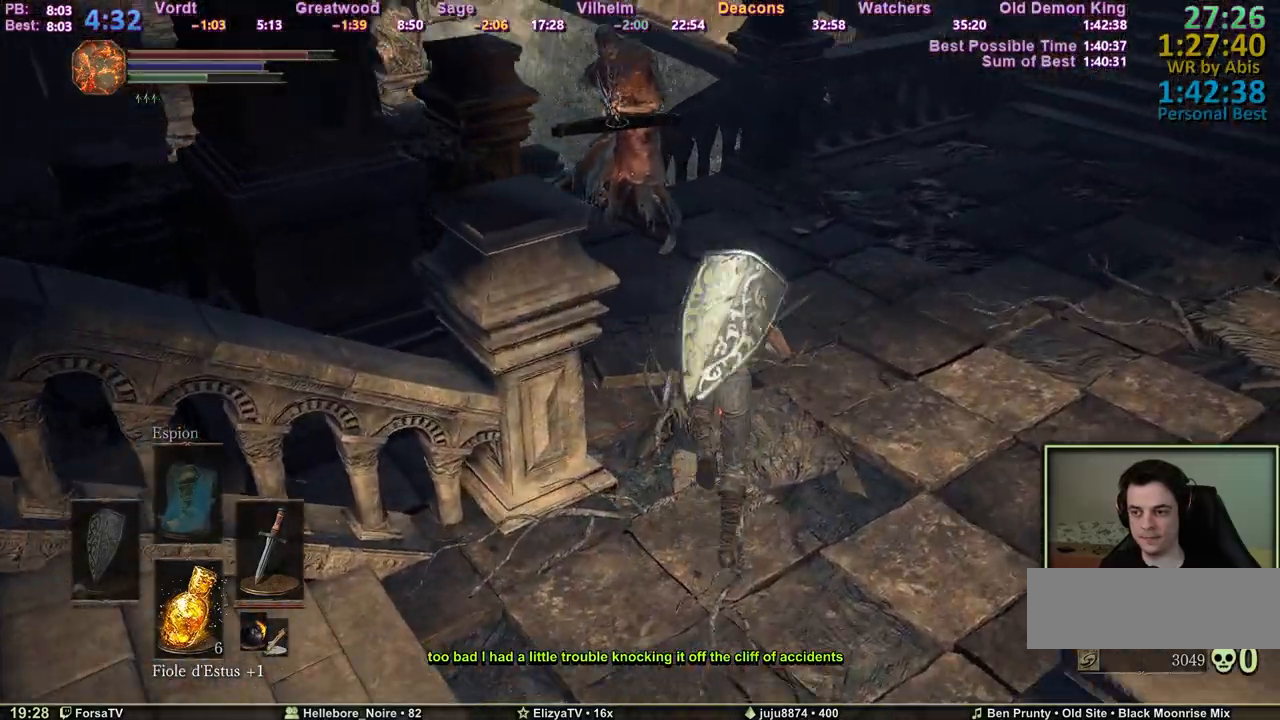
{"keys": ["space", "z"], "events": [[67, "space", "up"], [100, "space", "down"]]}
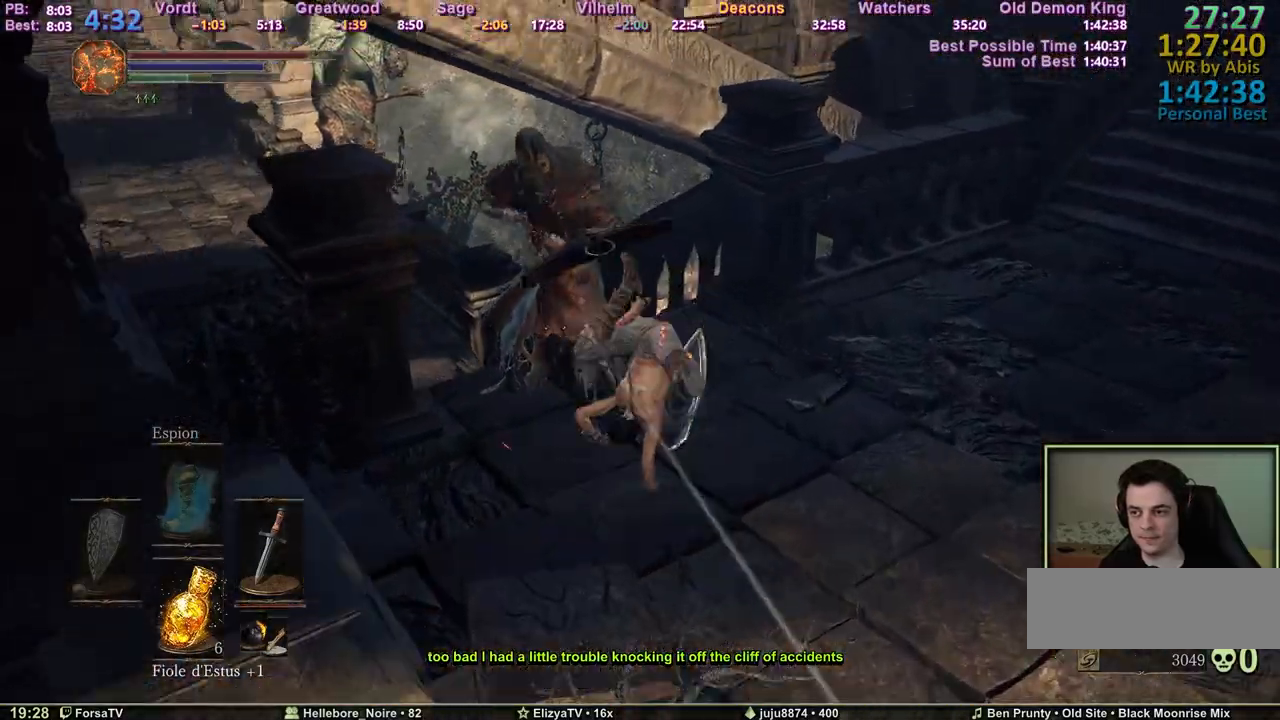
{"keys": ["space", "z"], "events": []}
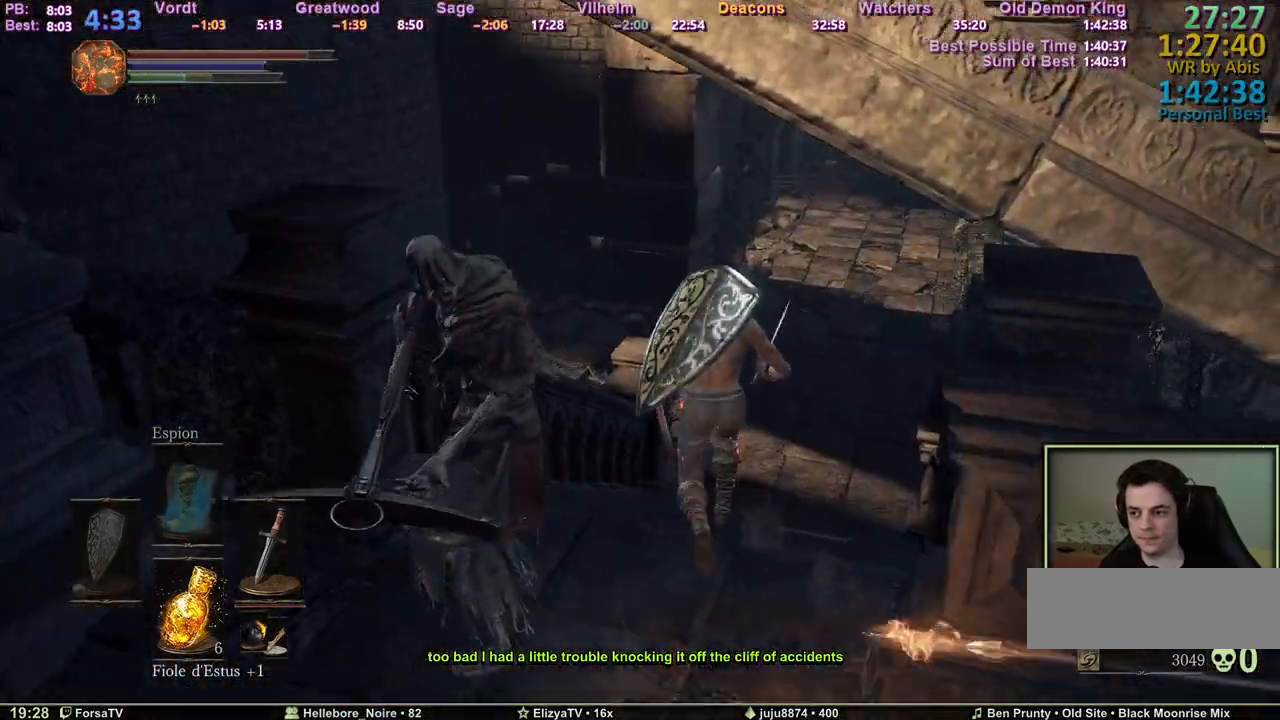
{"keys": ["z"], "events": [[233, "space", "up"]]}
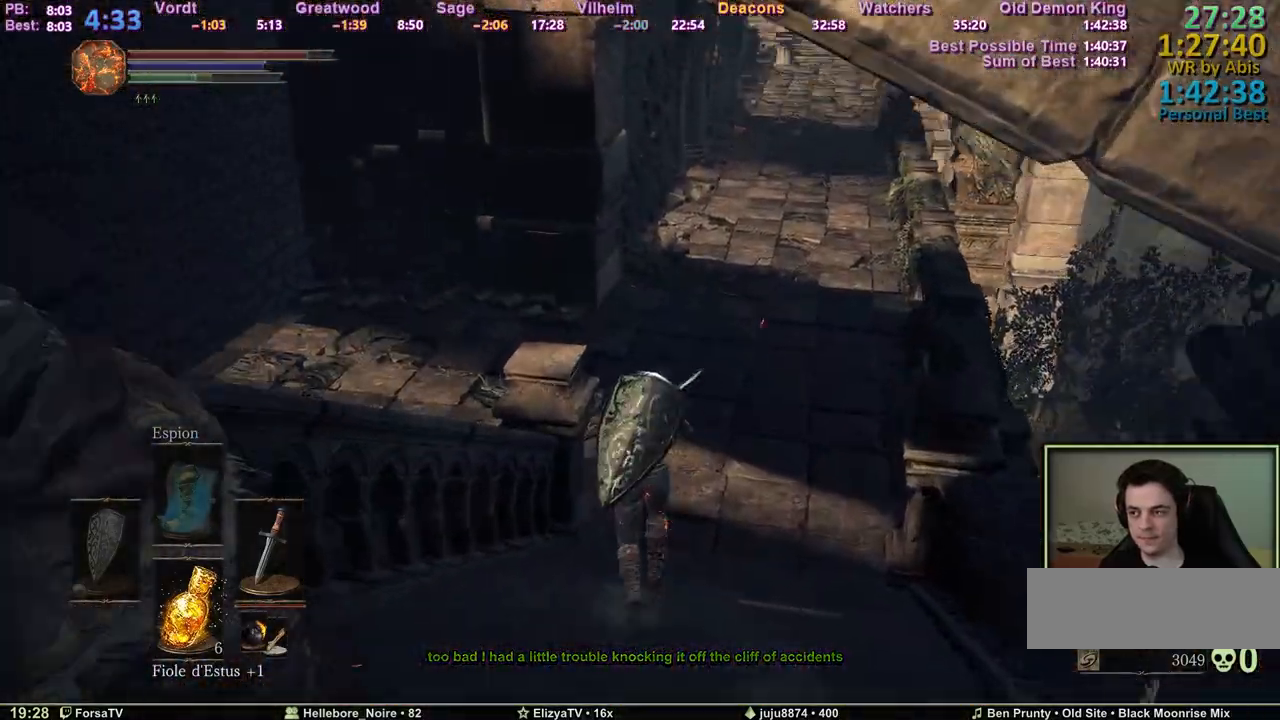
{"keys": ["z"], "events": []}
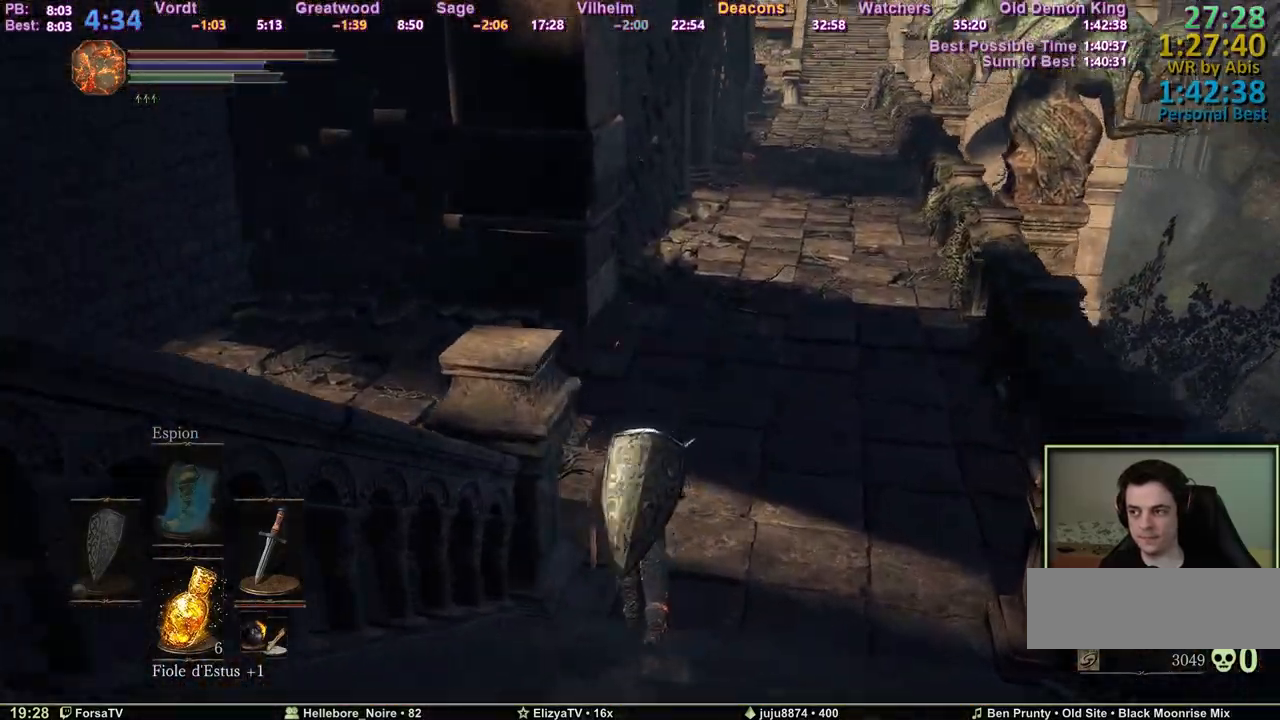
{"keys": ["space", "z"], "events": [[33, "space", "down"]]}
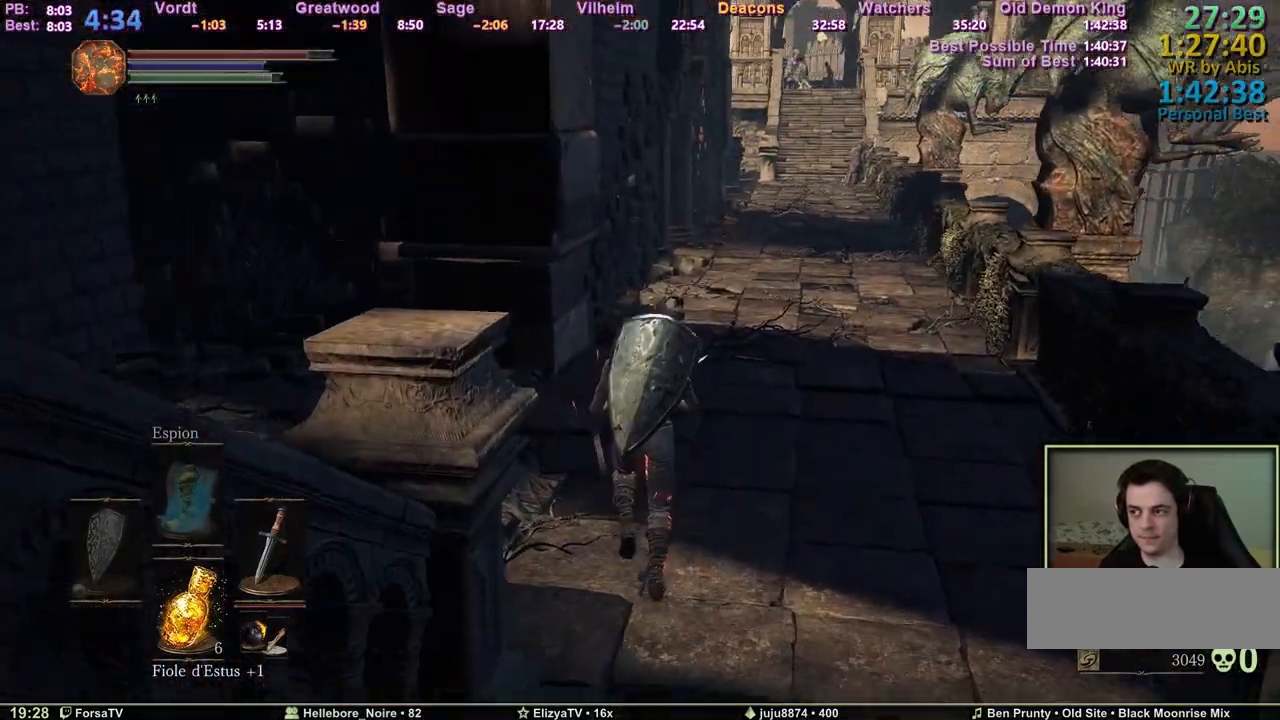
{"keys": ["space", "z"], "events": []}
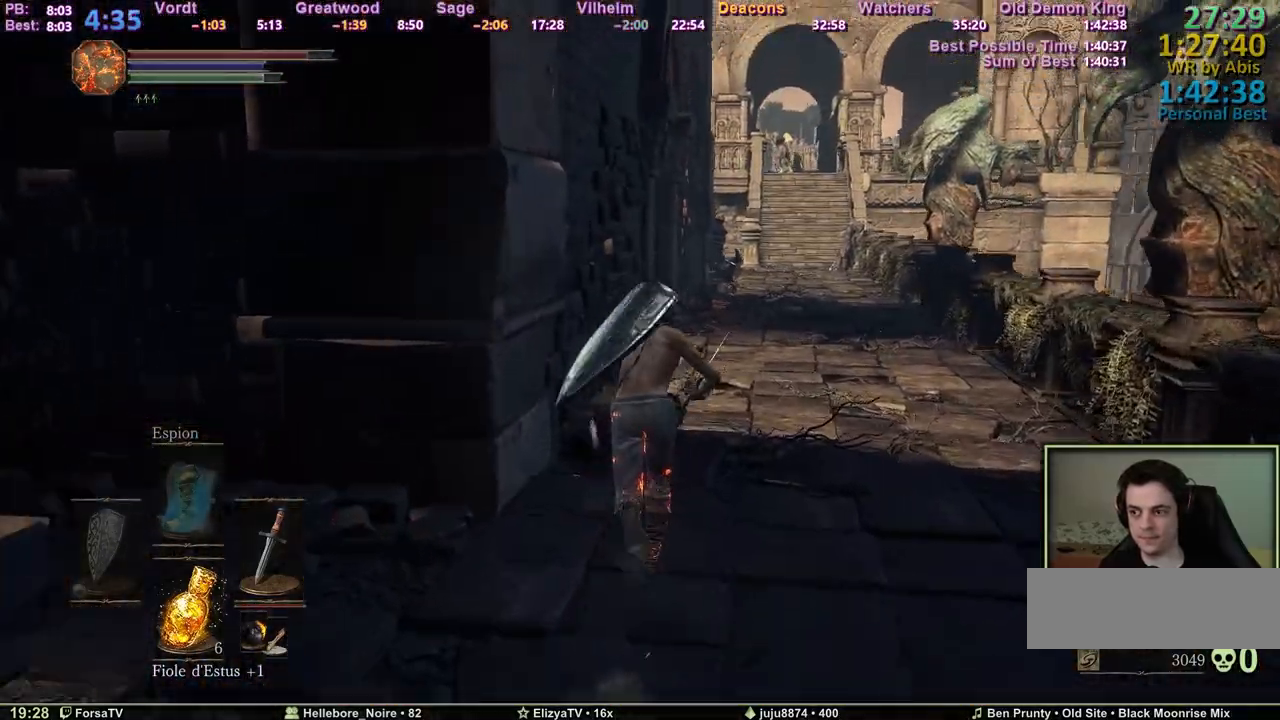
{"keys": ["space", "z"], "events": []}
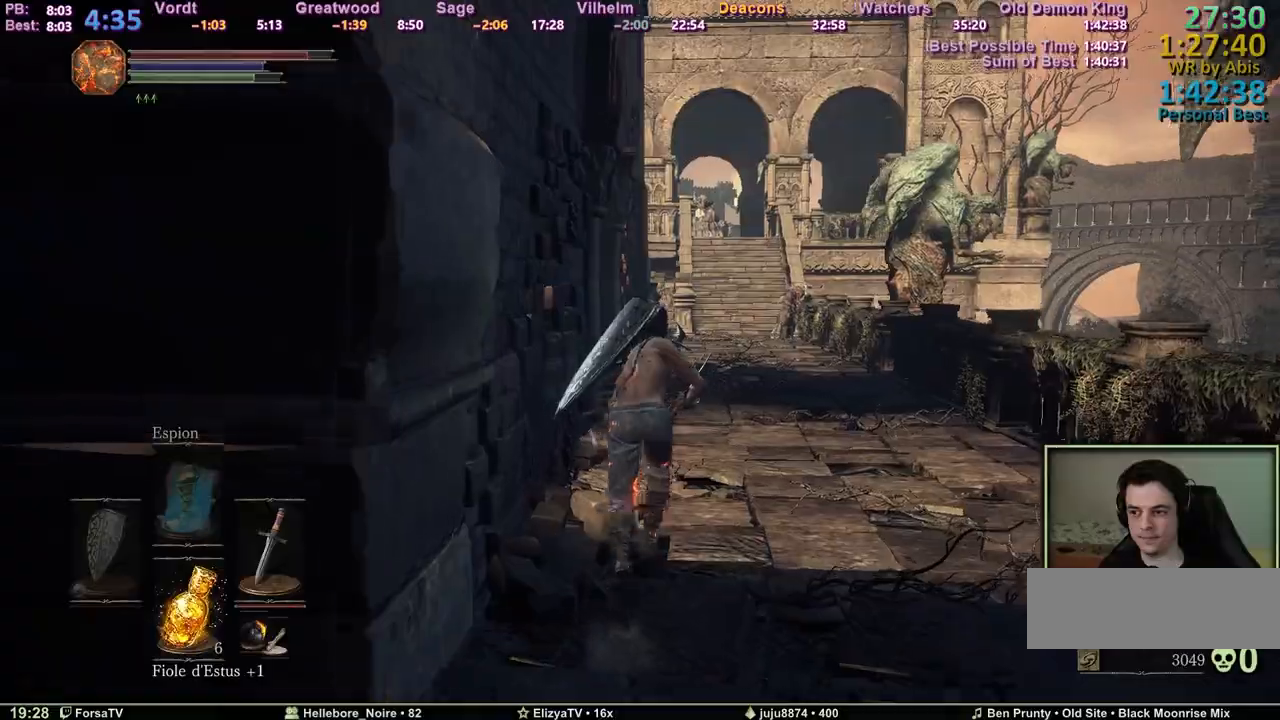
{"keys": ["space", "z"], "events": []}
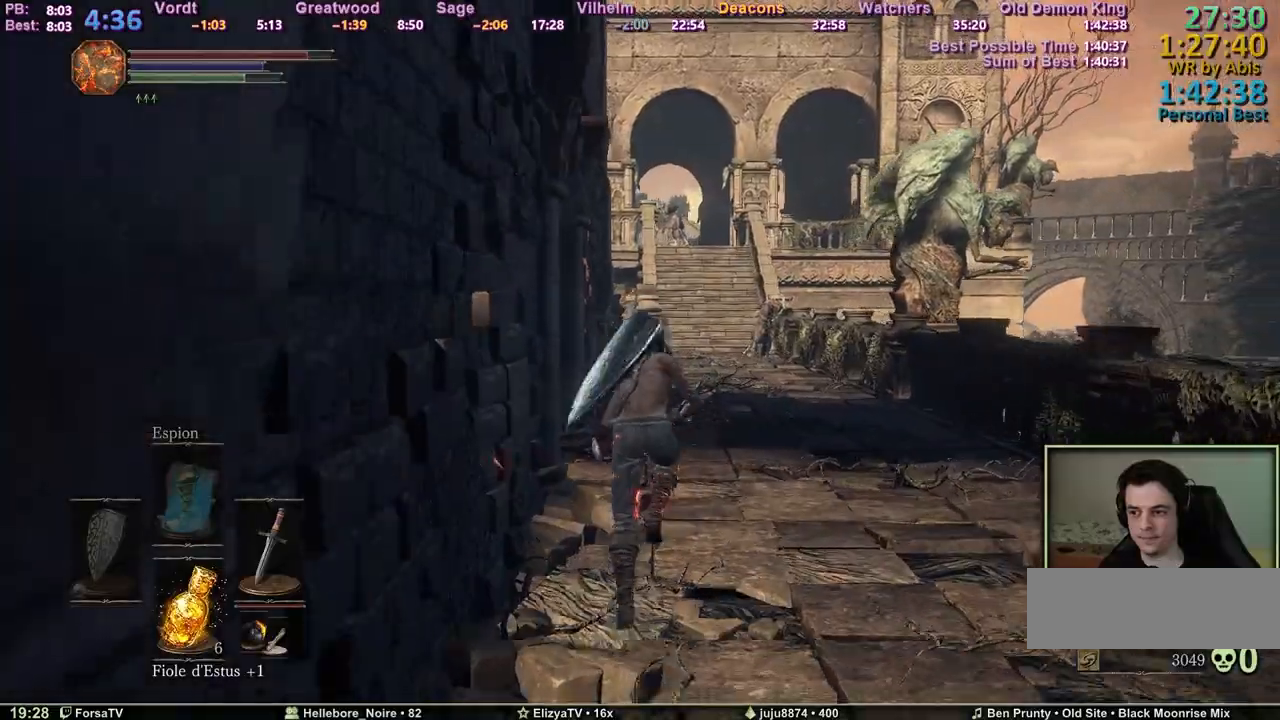
{"keys": ["space", "z"], "events": []}
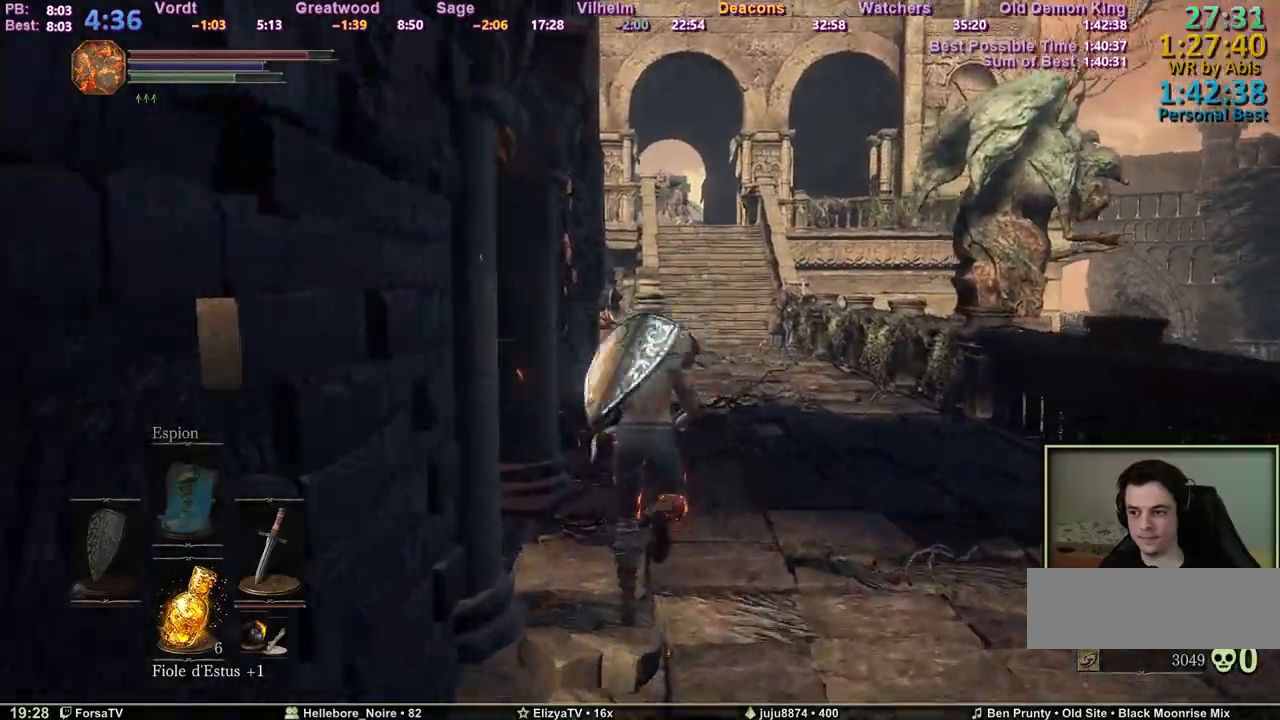
{"keys": ["space", "z"], "events": []}
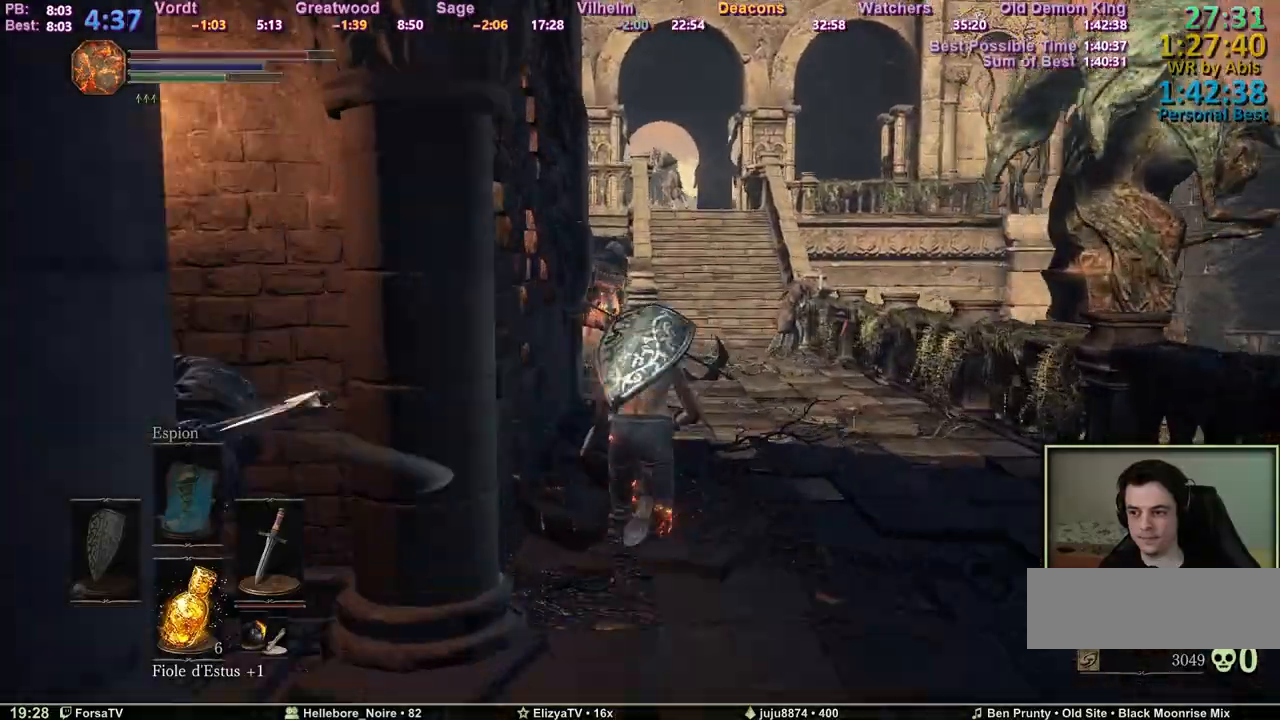
{"keys": ["space", "z"], "events": []}
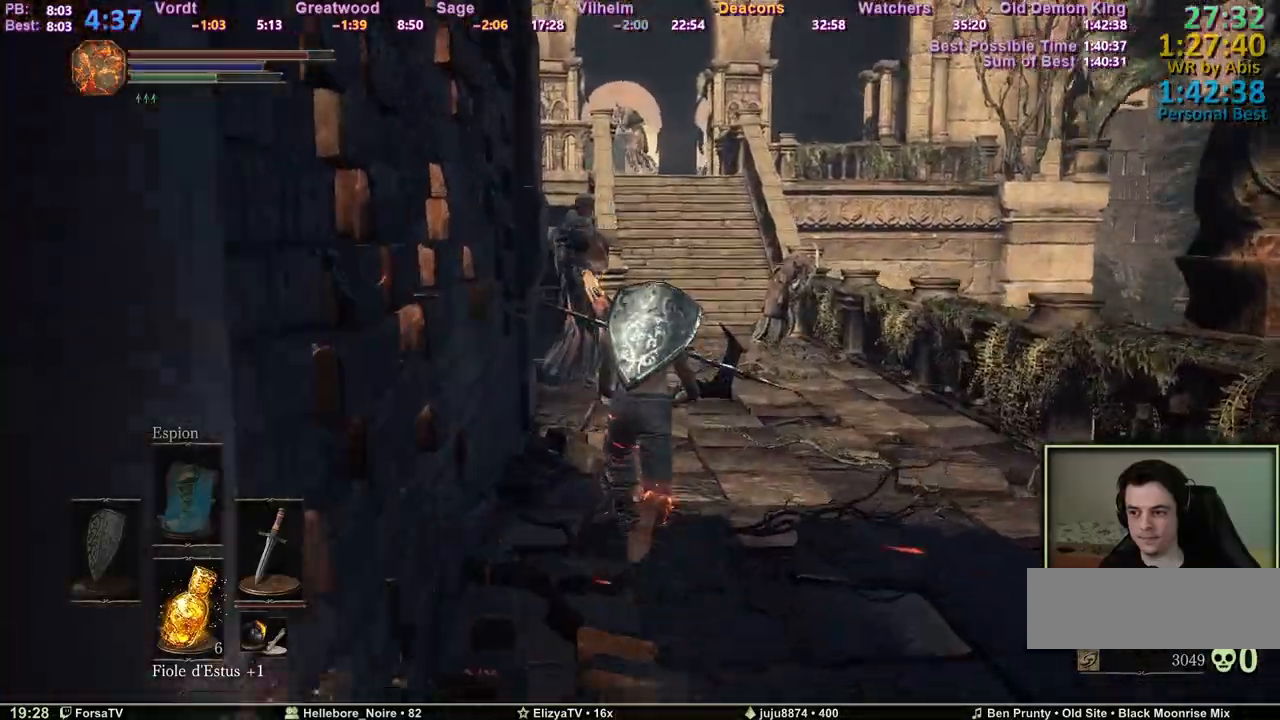
{"keys": ["d", "space", "z"], "events": [[317, "d", "down"]]}
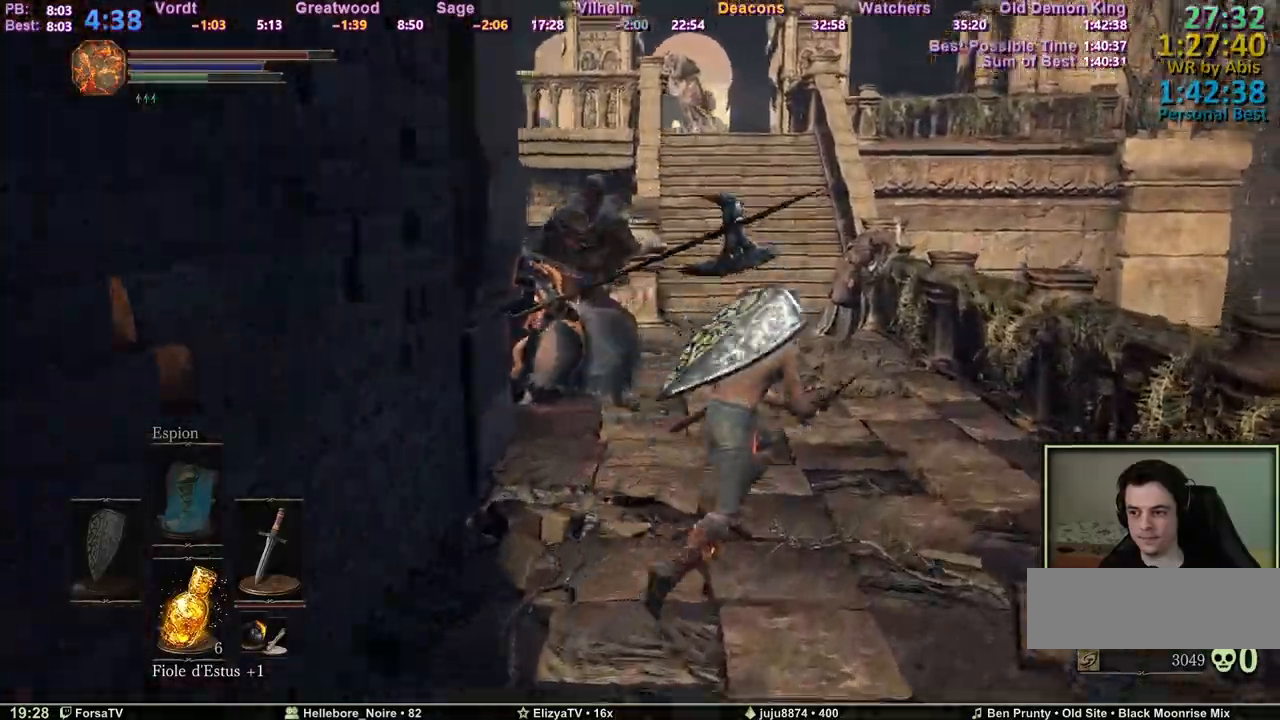
{"keys": ["space", "z"], "events": [[250, "d", "up"]]}
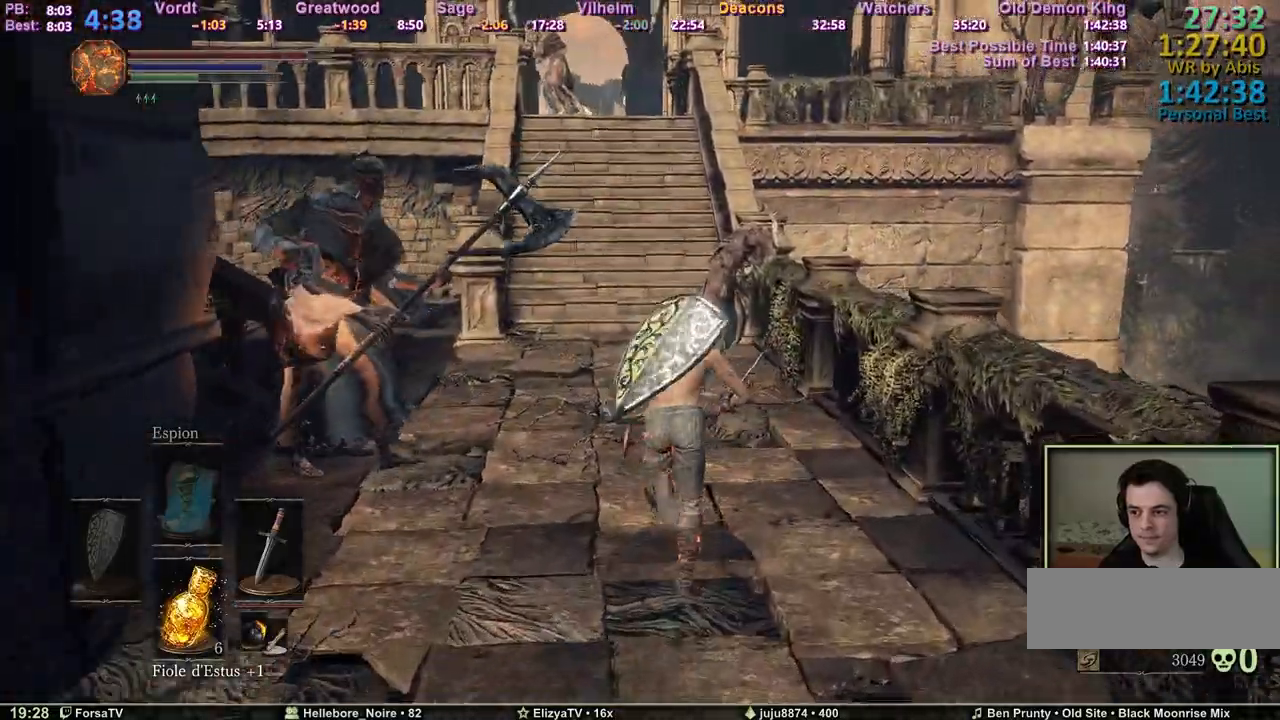
{"keys": ["space", "z"], "events": [[167, "d", "down"], [317, "d", "up"]]}
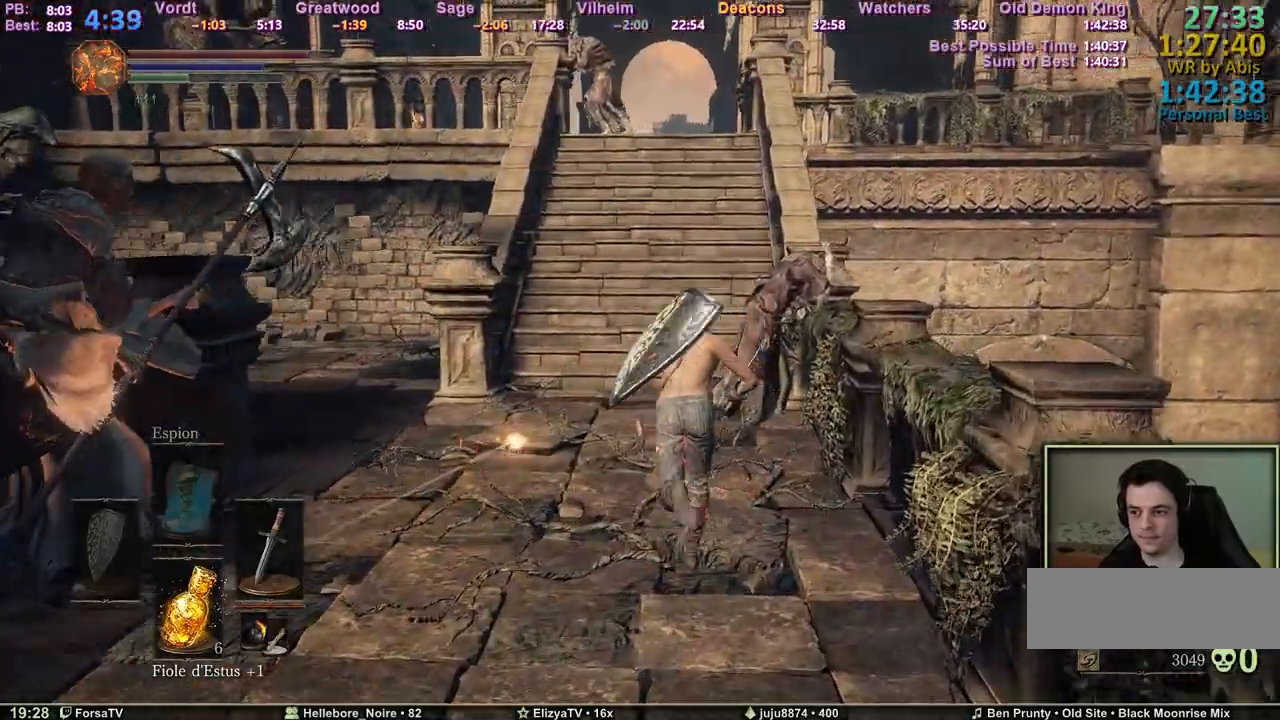
{"keys": ["space", "z"], "events": []}
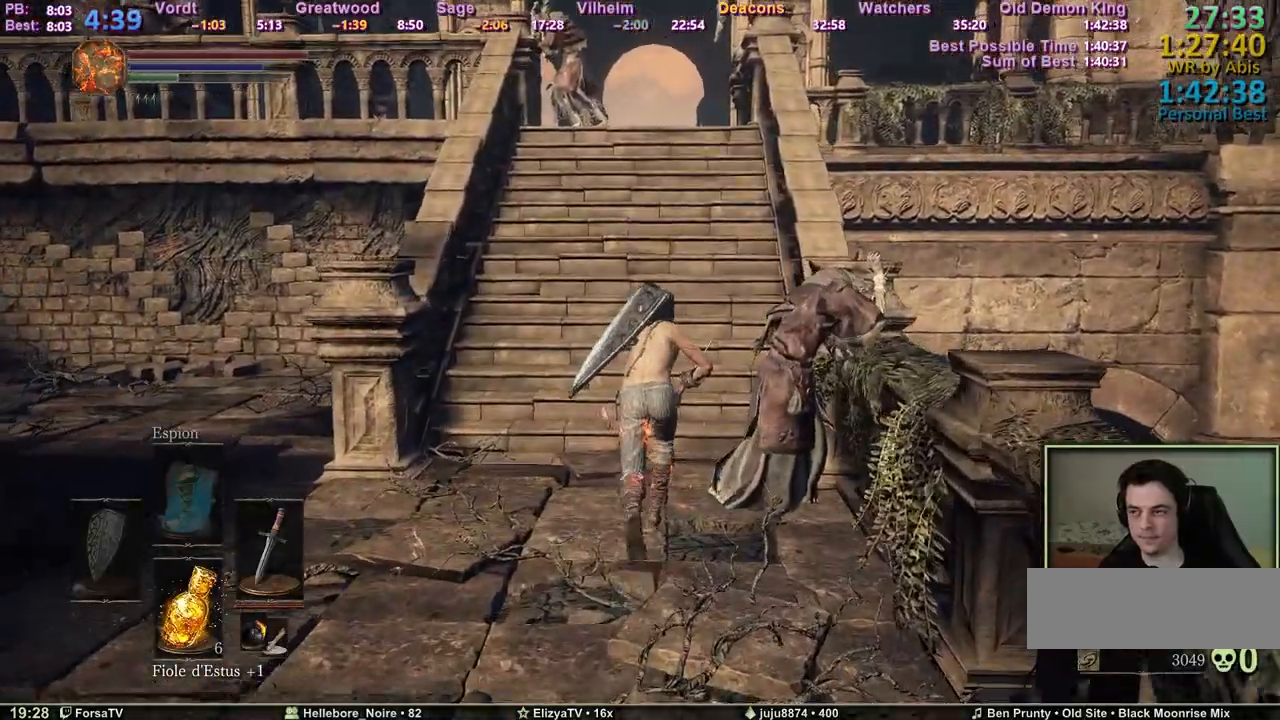
{"keys": ["space", "z"], "events": []}
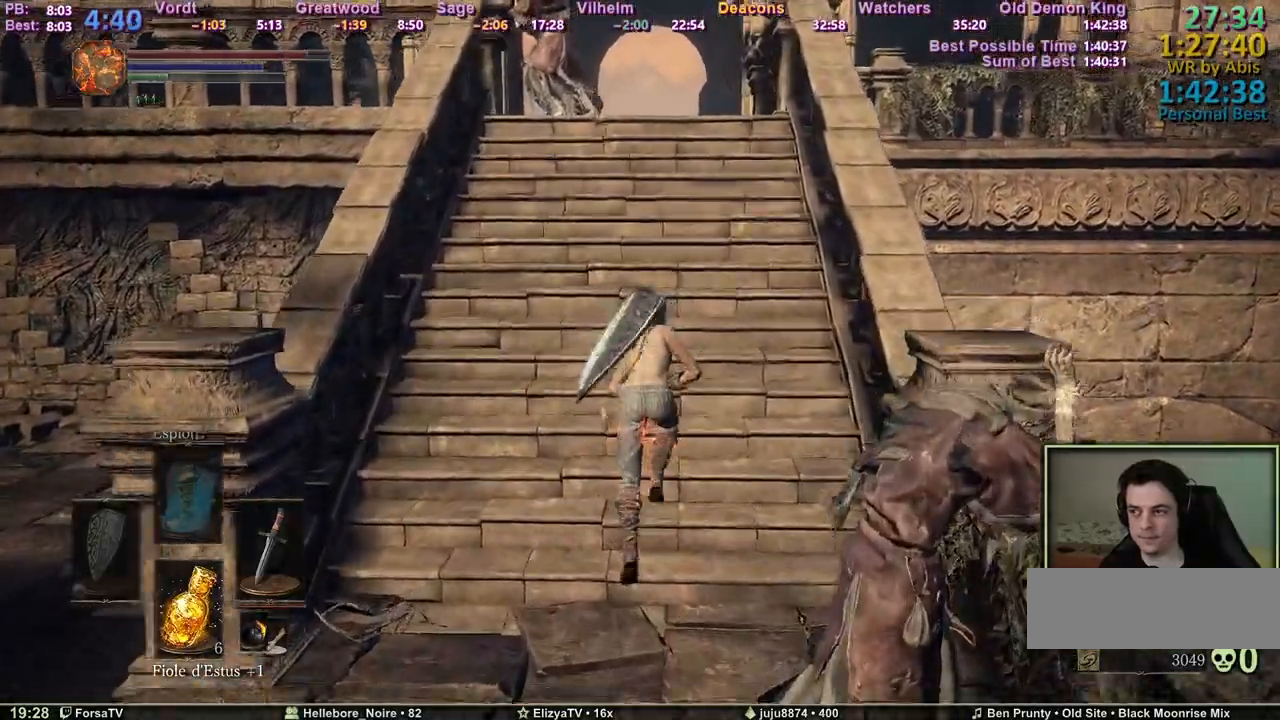
{"keys": ["space", "z"], "events": []}
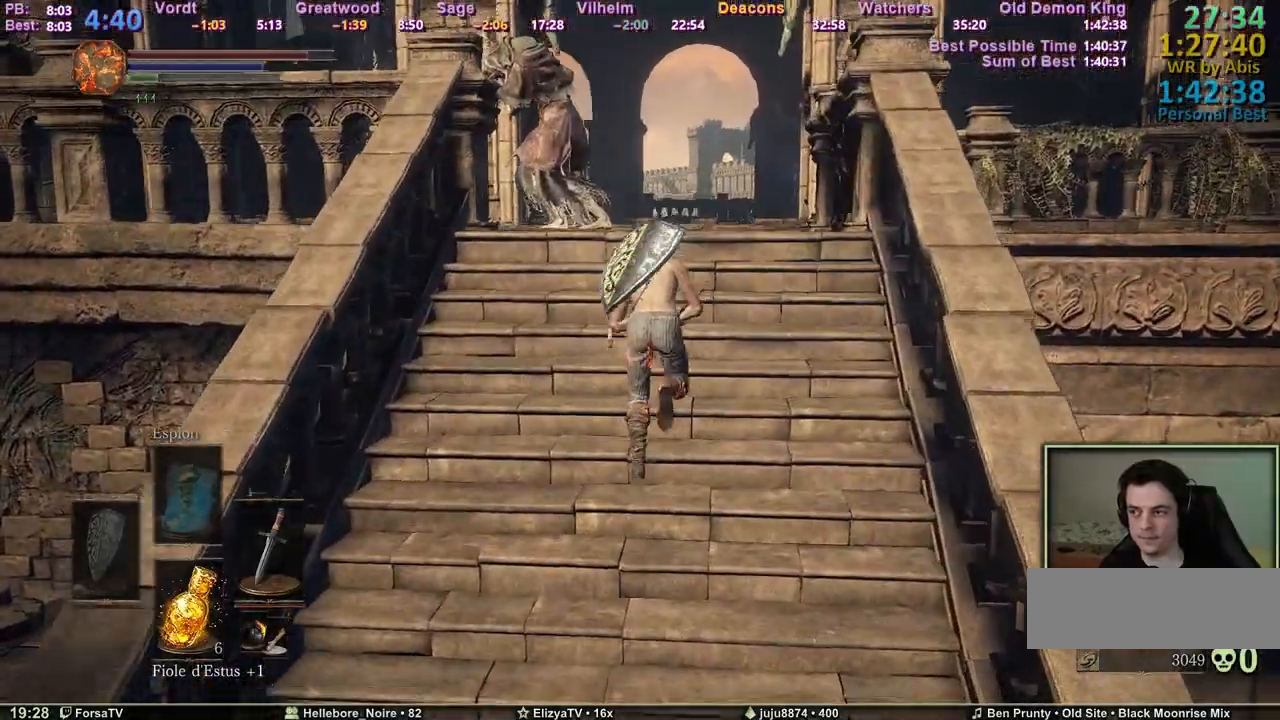
{"keys": ["z"], "events": [[467, "space", "up"]]}
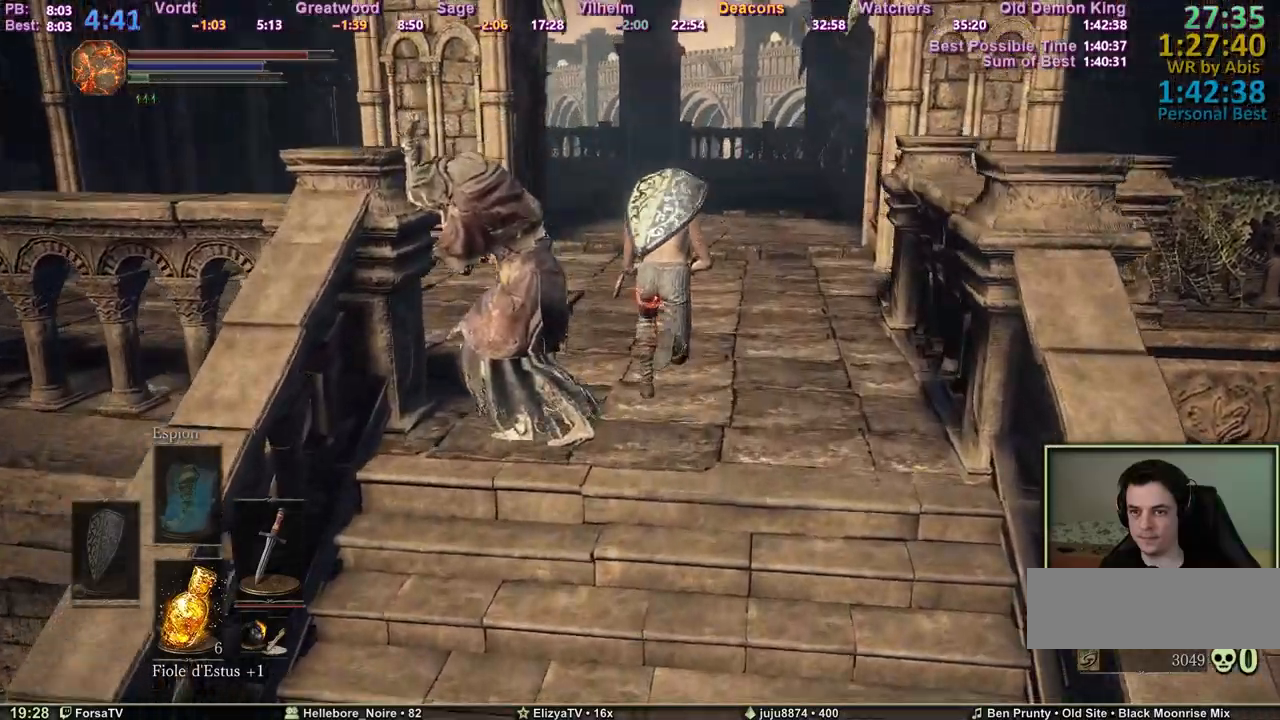
{"keys": ["q", "z"], "events": [[67, "q", "down"]]}
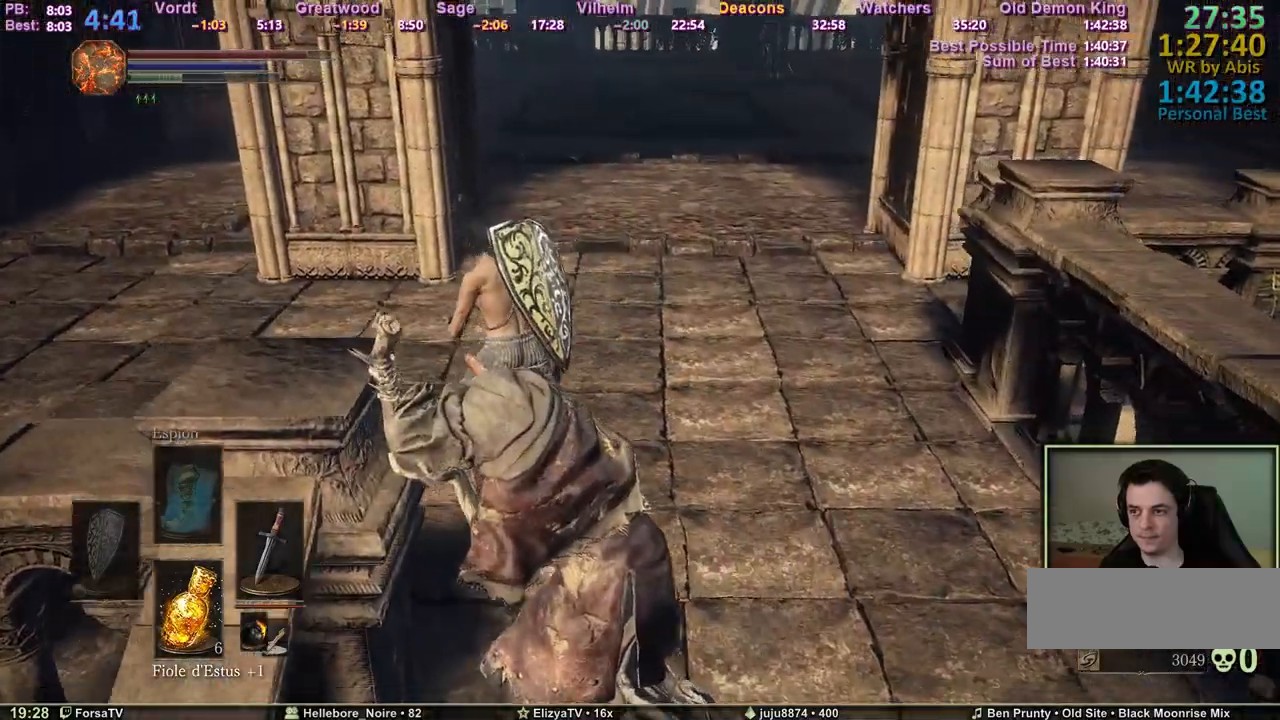
{"keys": ["q", "z"], "events": []}
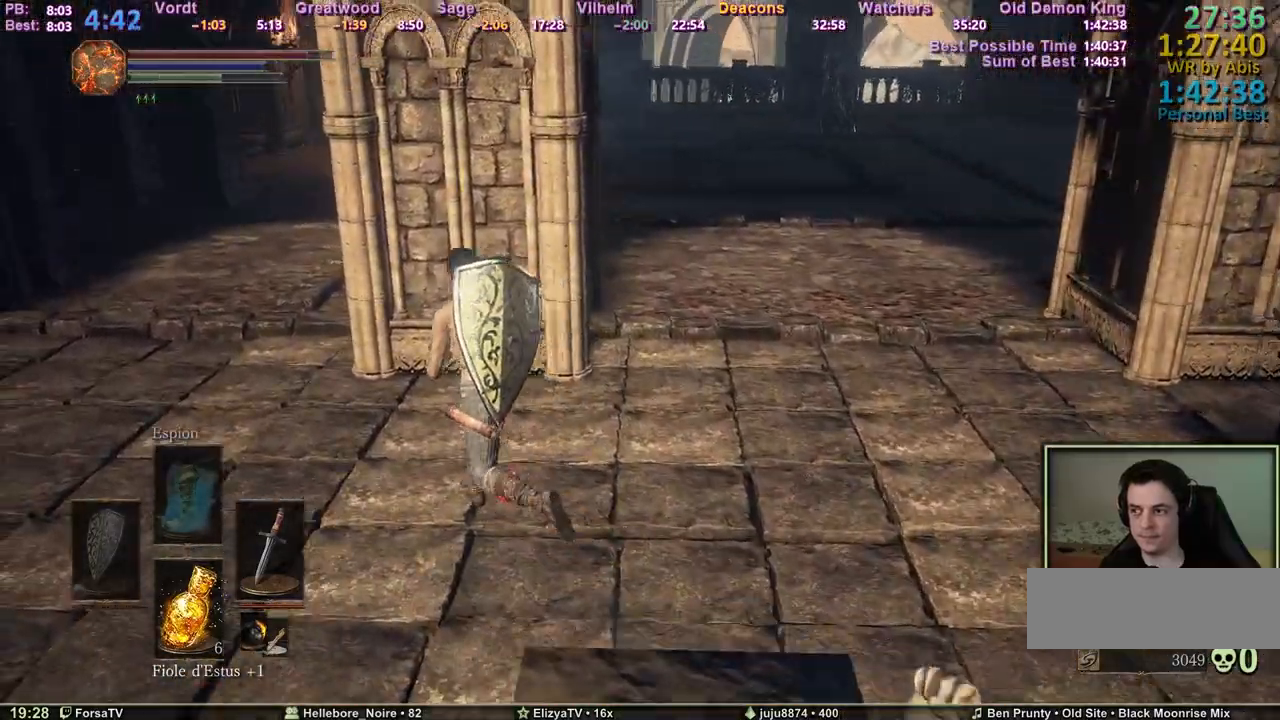
{"keys": ["q", "space", "z"], "events": [[183, "space", "down"]]}
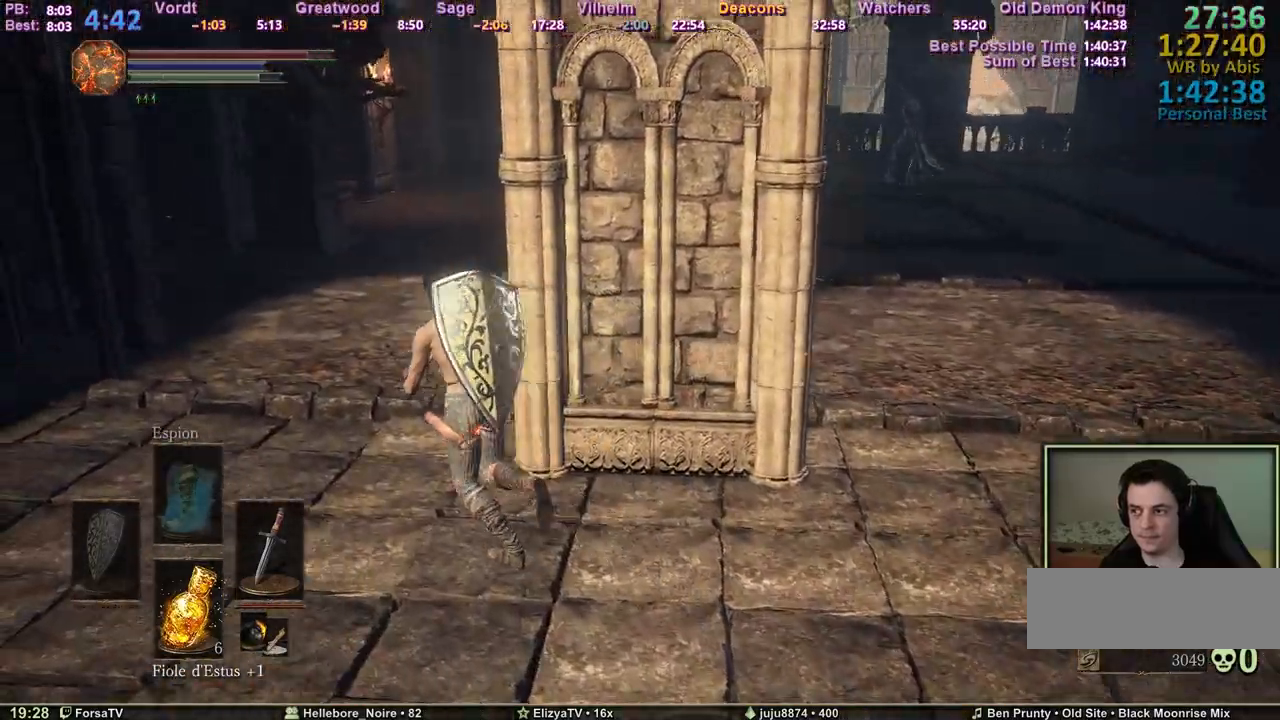
{"keys": ["space", "z"], "events": [[200, "q", "up"]]}
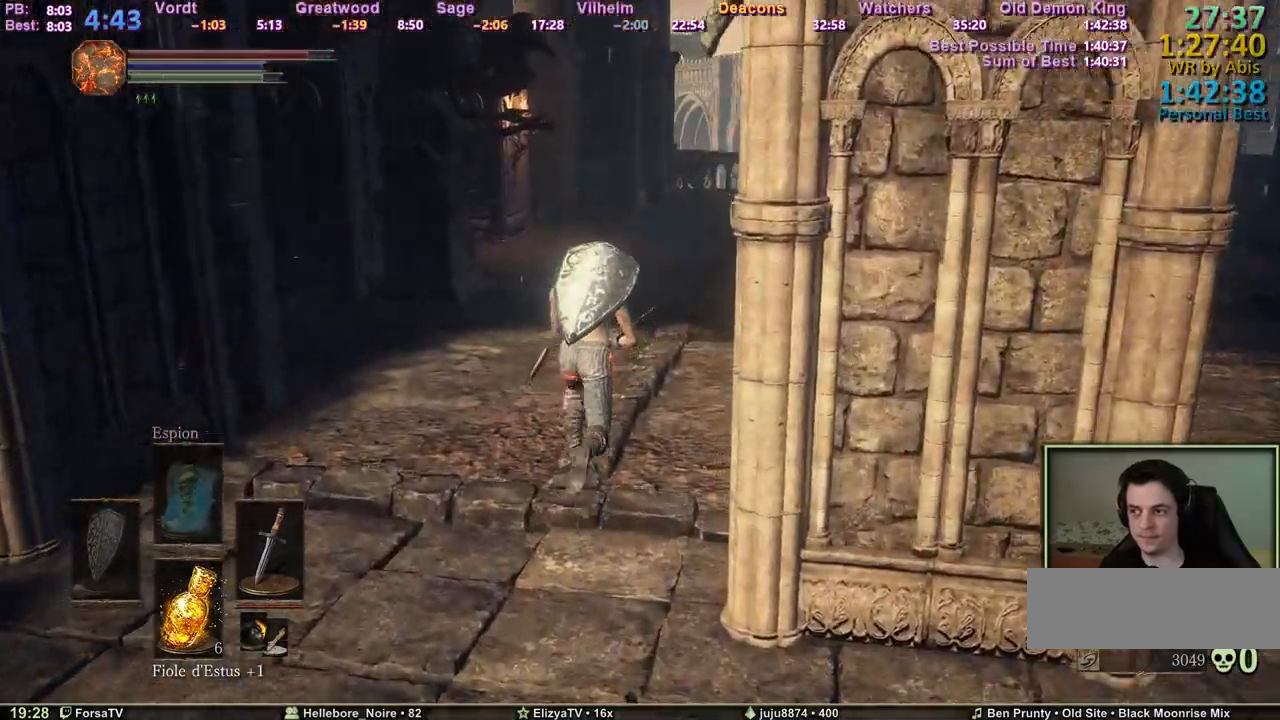
{"keys": ["space", "z"], "events": []}
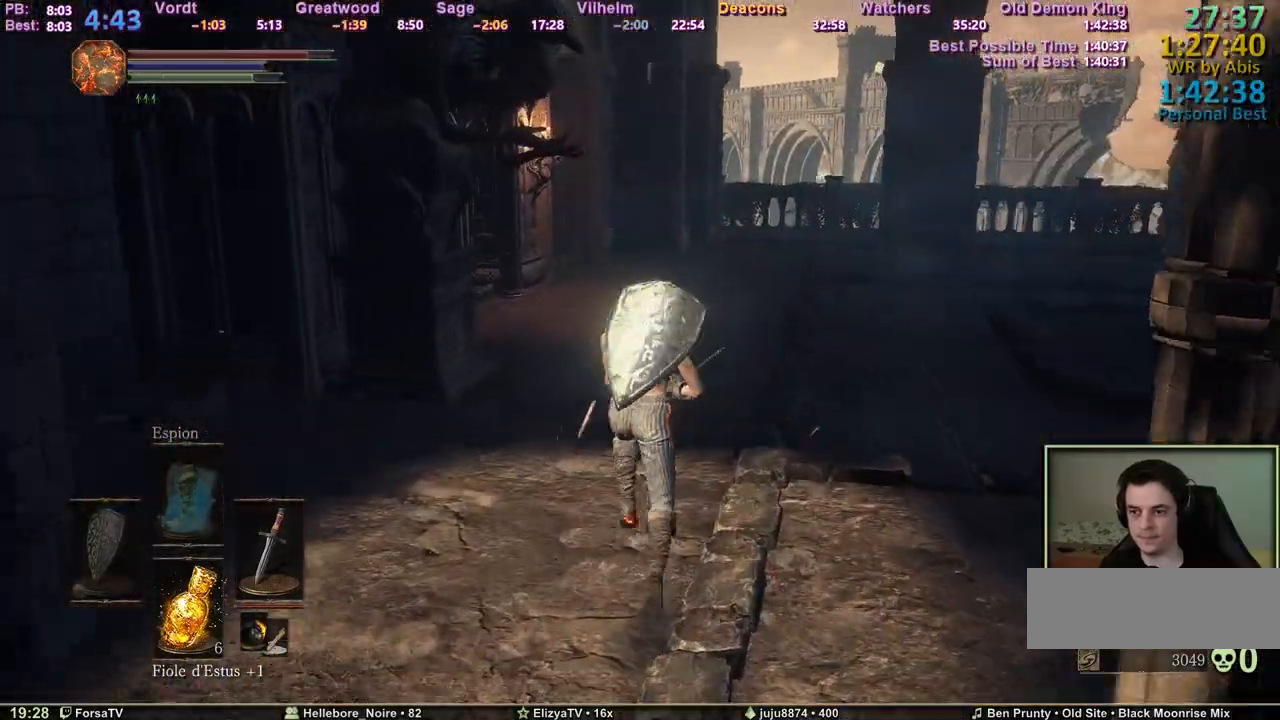
{"keys": ["space", "z"], "events": []}
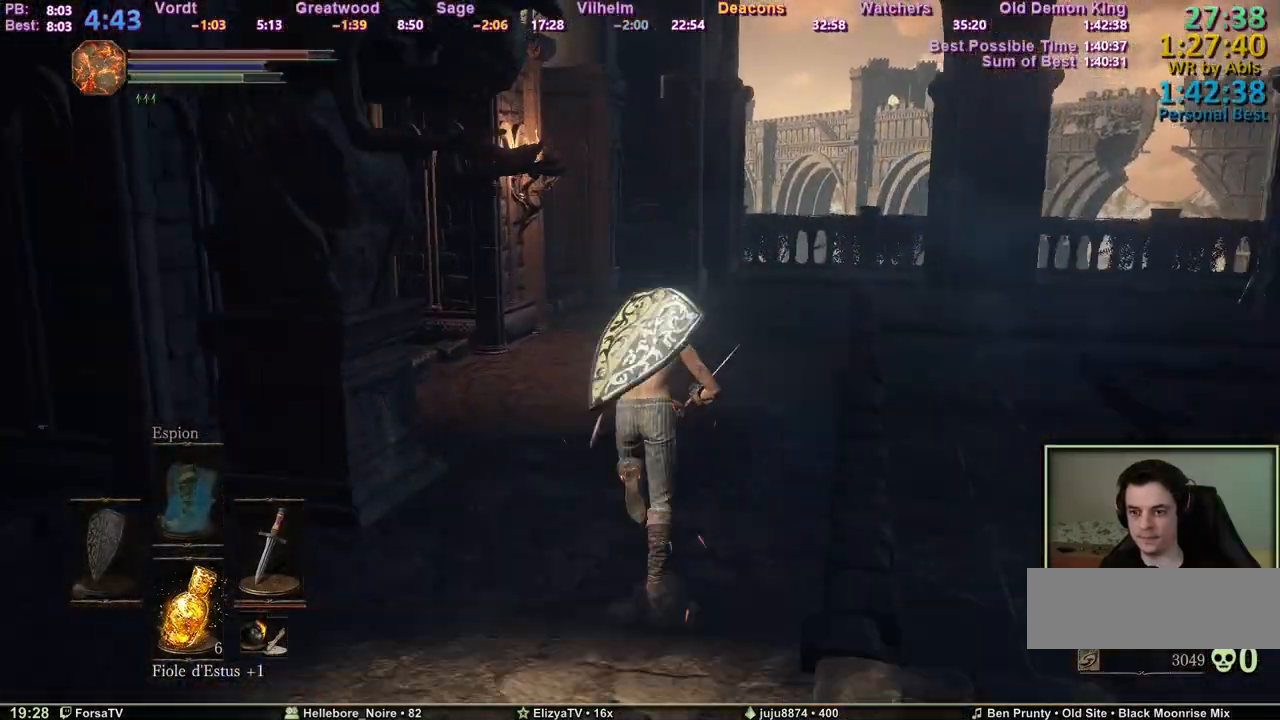
{"keys": ["space", "z"], "events": []}
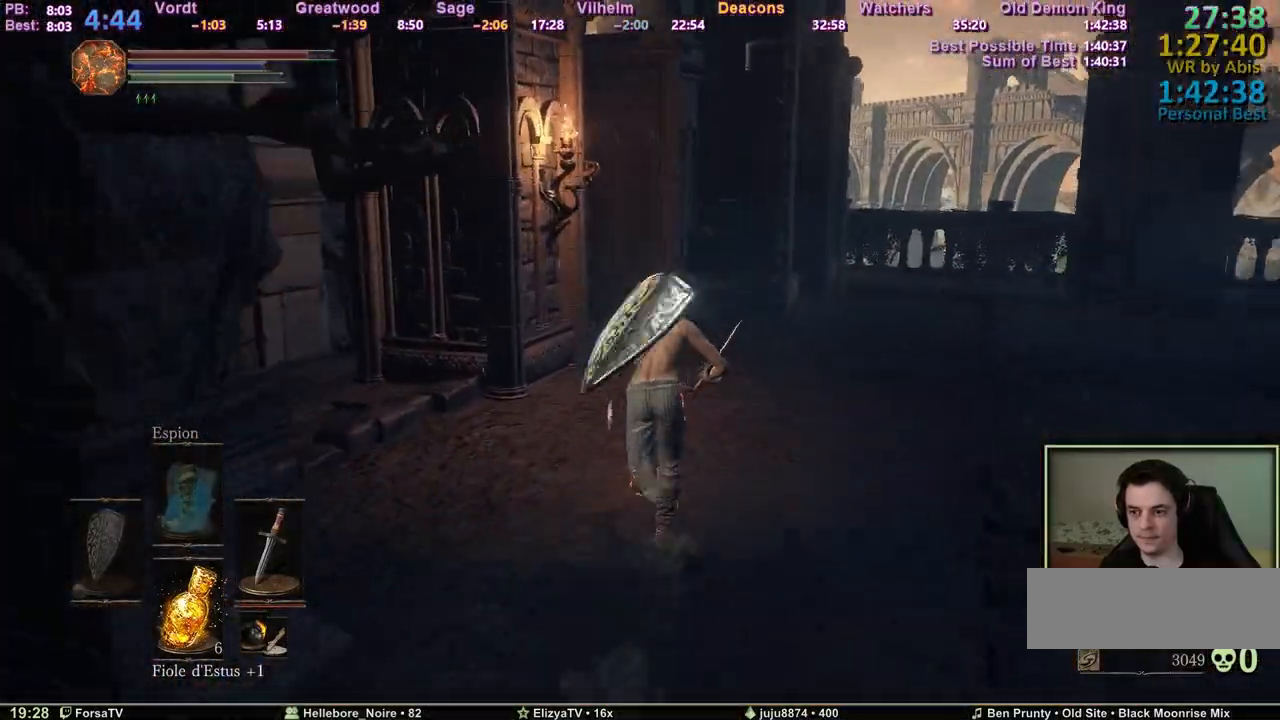
{"keys": ["space", "z"], "events": []}
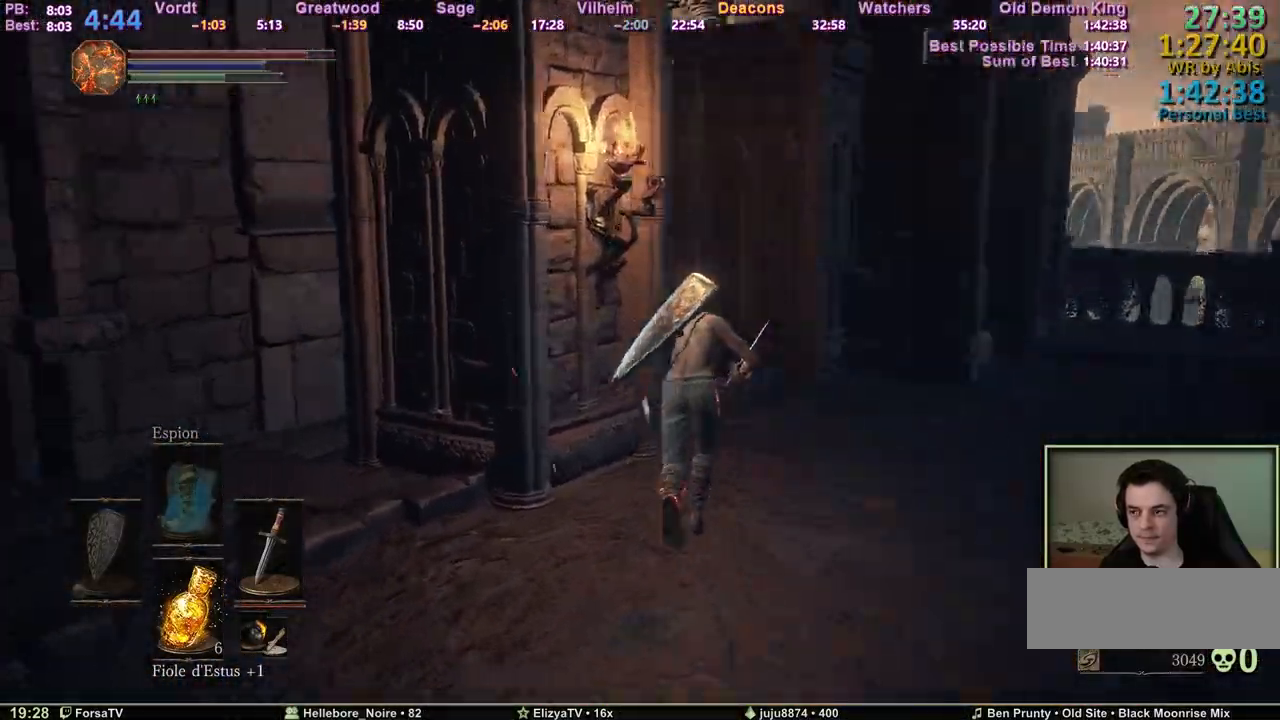
{"keys": ["space", "z"], "events": [[50, "d", "down"], [467, "d", "up"]]}